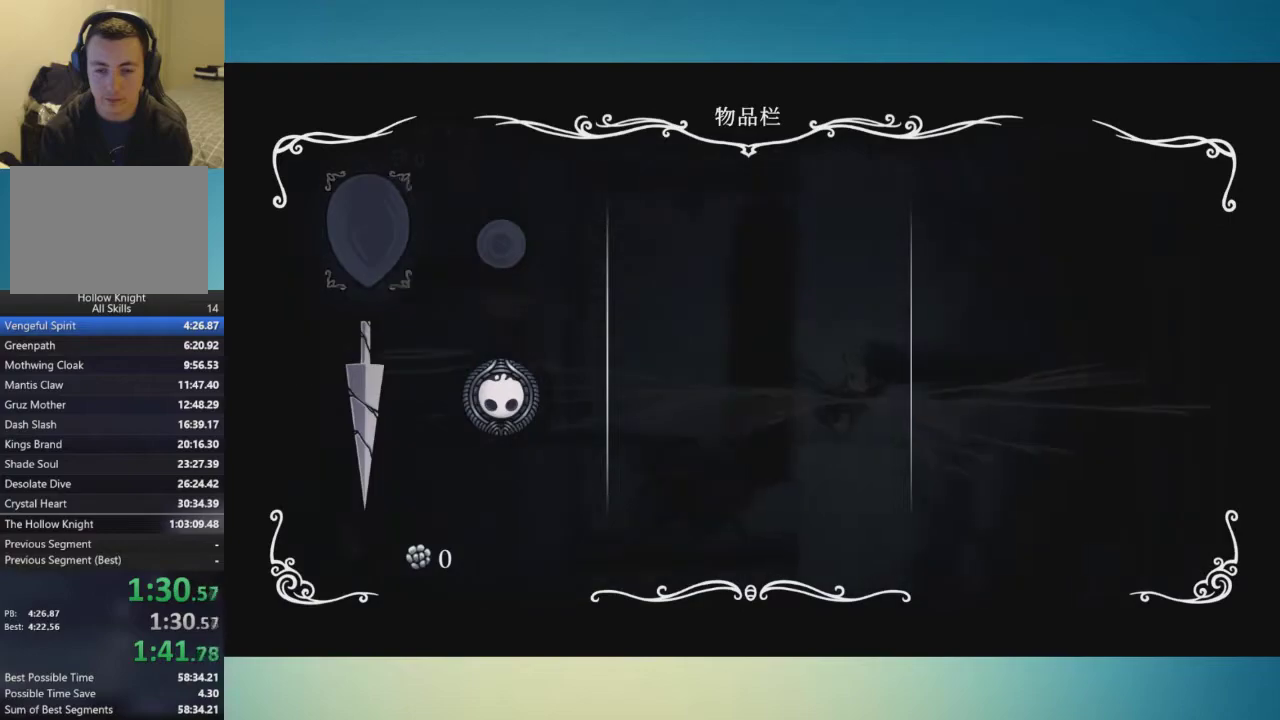
Gameplay with a controller (Xbox layout); each line is a JSON object with the inputs held at the frame after it. "events" lists button and stick changes between this image and that frame as [ms after this image, input, new state], when the widget could be followed in between. This overlay highlights the sticks when they move; stick clicks (L3 R3) are not distinguishable. Not read: L3 R3.
{"buttons": [], "left_stick": "left", "right_stick": "center", "events": [[417, "left_stick", "left"]]}
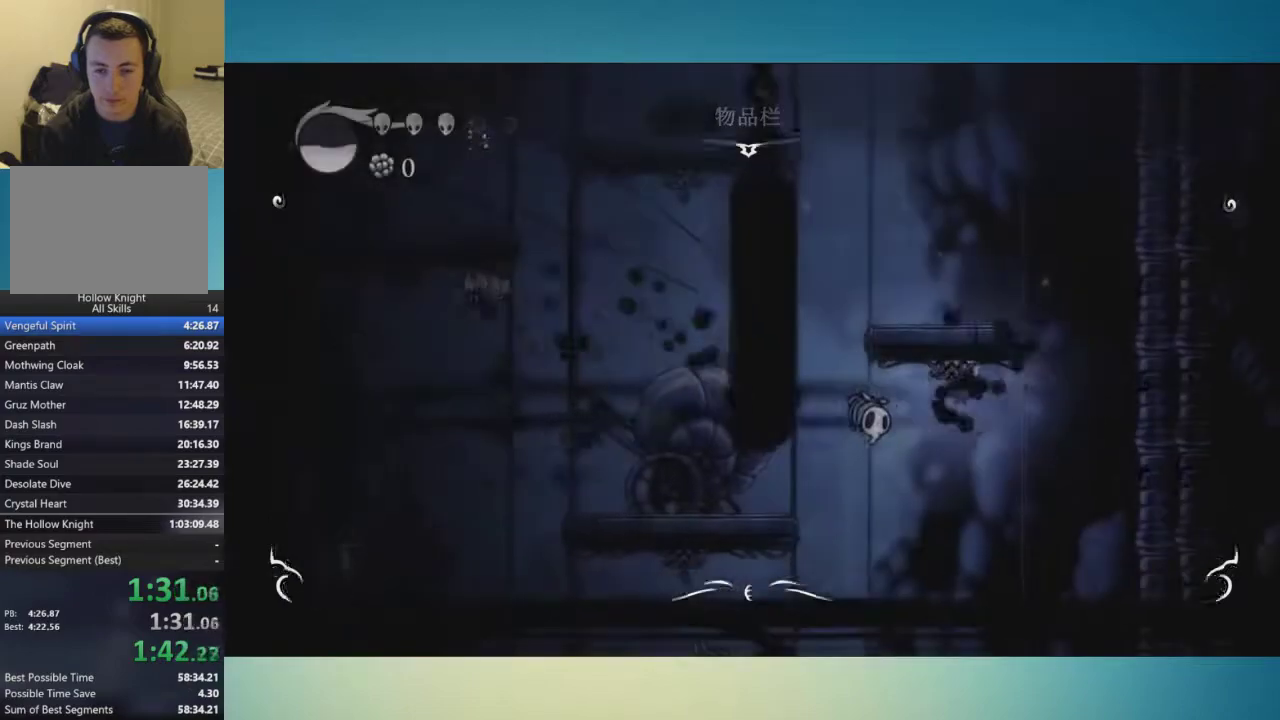
{"buttons": ["SELECT"], "left_stick": "center", "right_stick": "center", "events": [[450, "SELECT", "down"], [484, "left_stick", "center"]]}
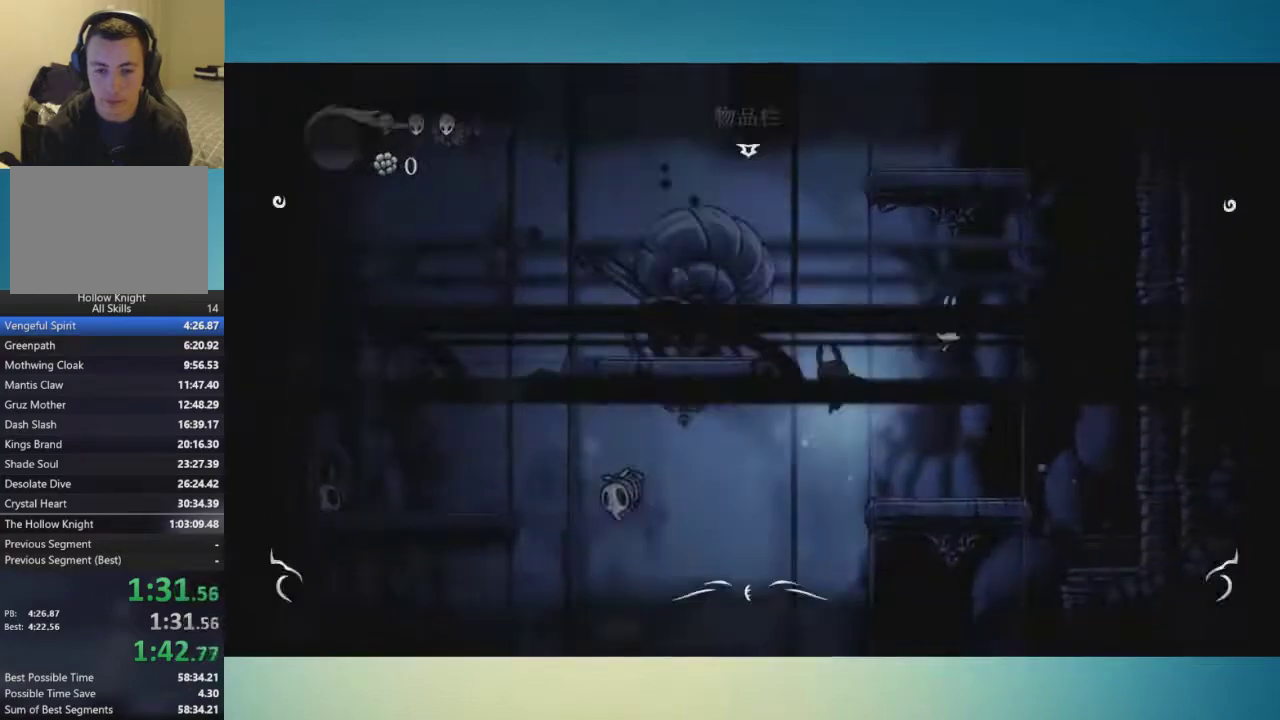
{"buttons": [], "left_stick": "center", "right_stick": "center", "events": [[50, "SELECT", "up"]]}
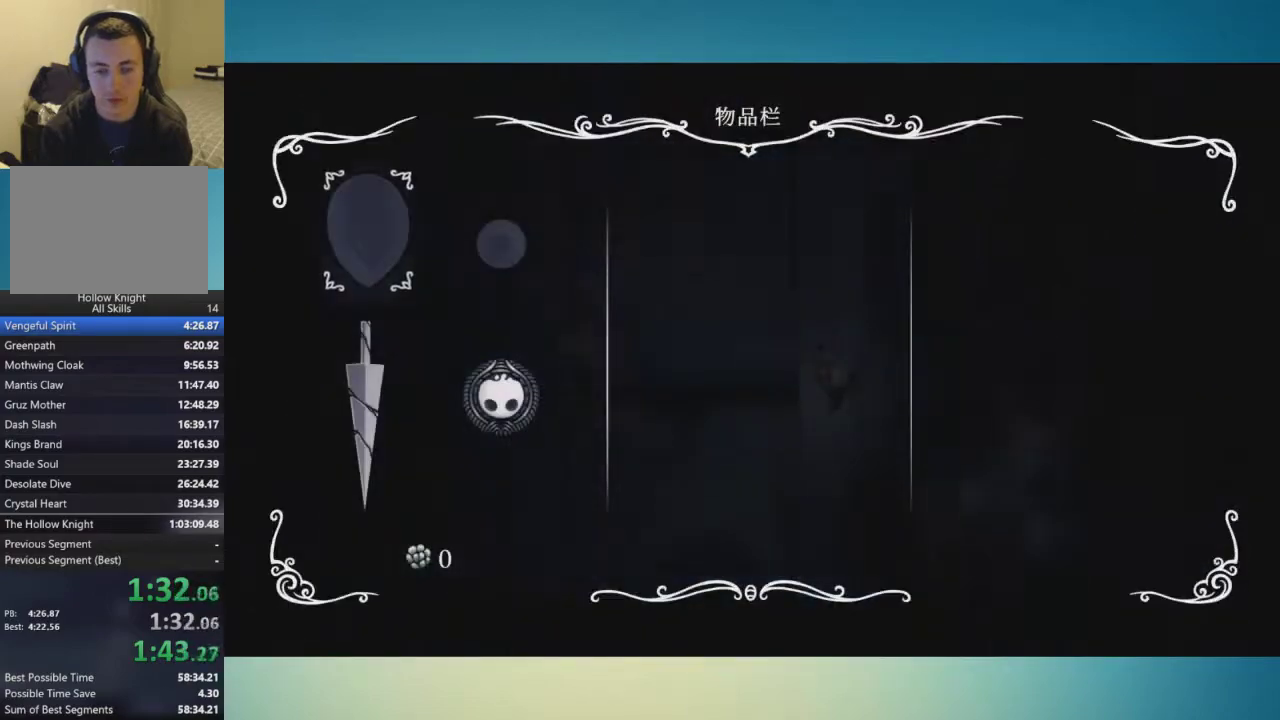
{"buttons": [], "left_stick": "center", "right_stick": "center", "events": []}
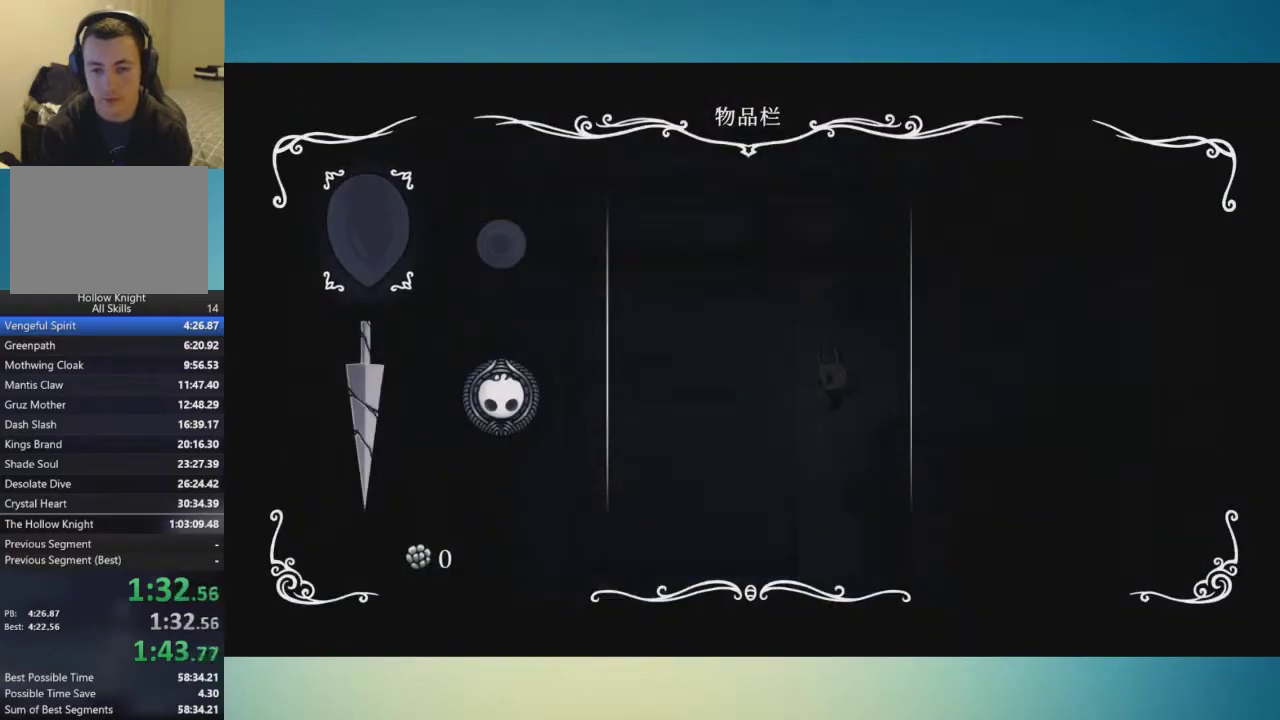
{"buttons": ["SELECT"], "left_stick": "left", "right_stick": "center", "events": [[451, "SELECT", "down"], [451, "left_stick", "left"]]}
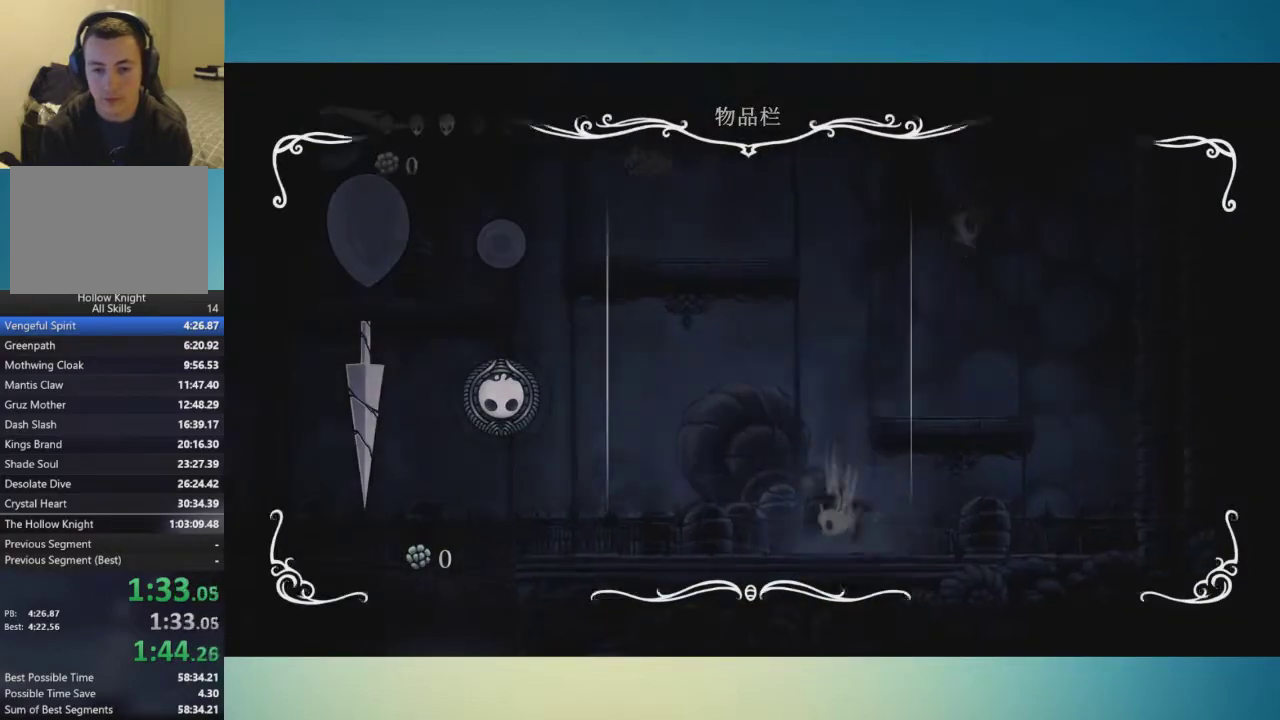
{"buttons": ["A"], "left_stick": "left", "right_stick": "center", "events": [[50, "SELECT", "up"], [233, "A", "down"]]}
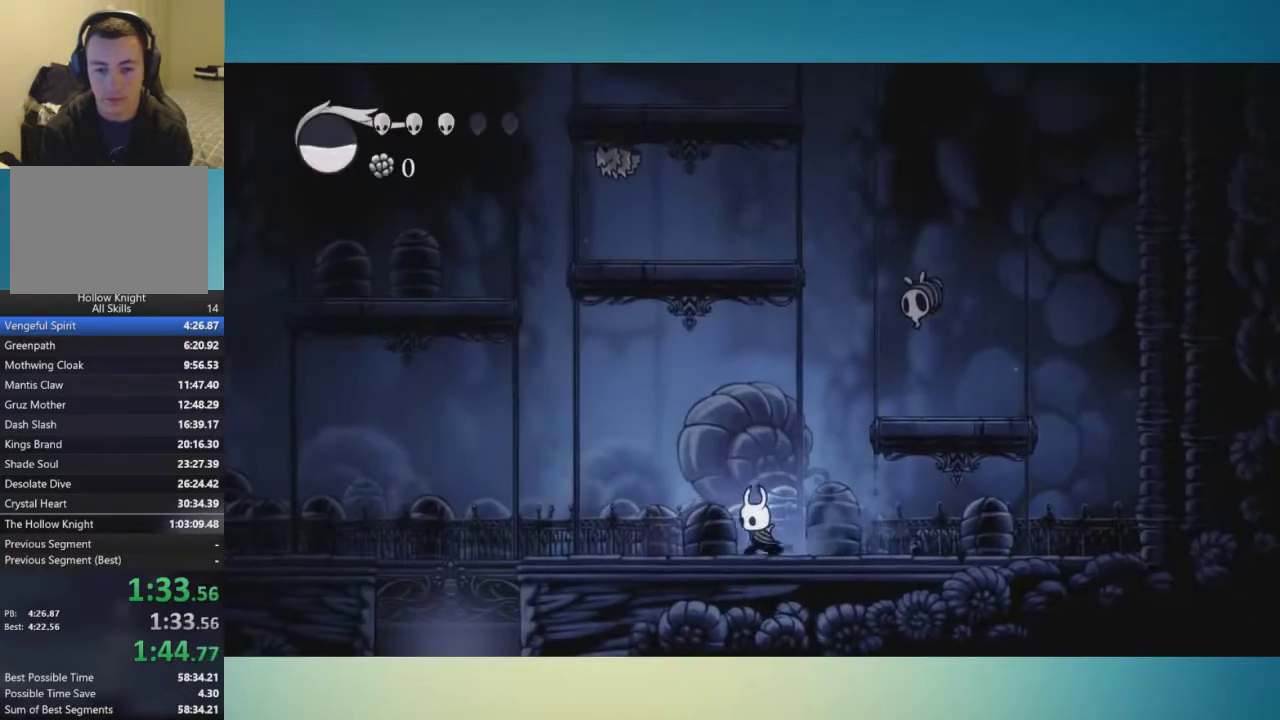
{"buttons": [], "left_stick": "left", "right_stick": "center", "events": [[50, "A", "up"]]}
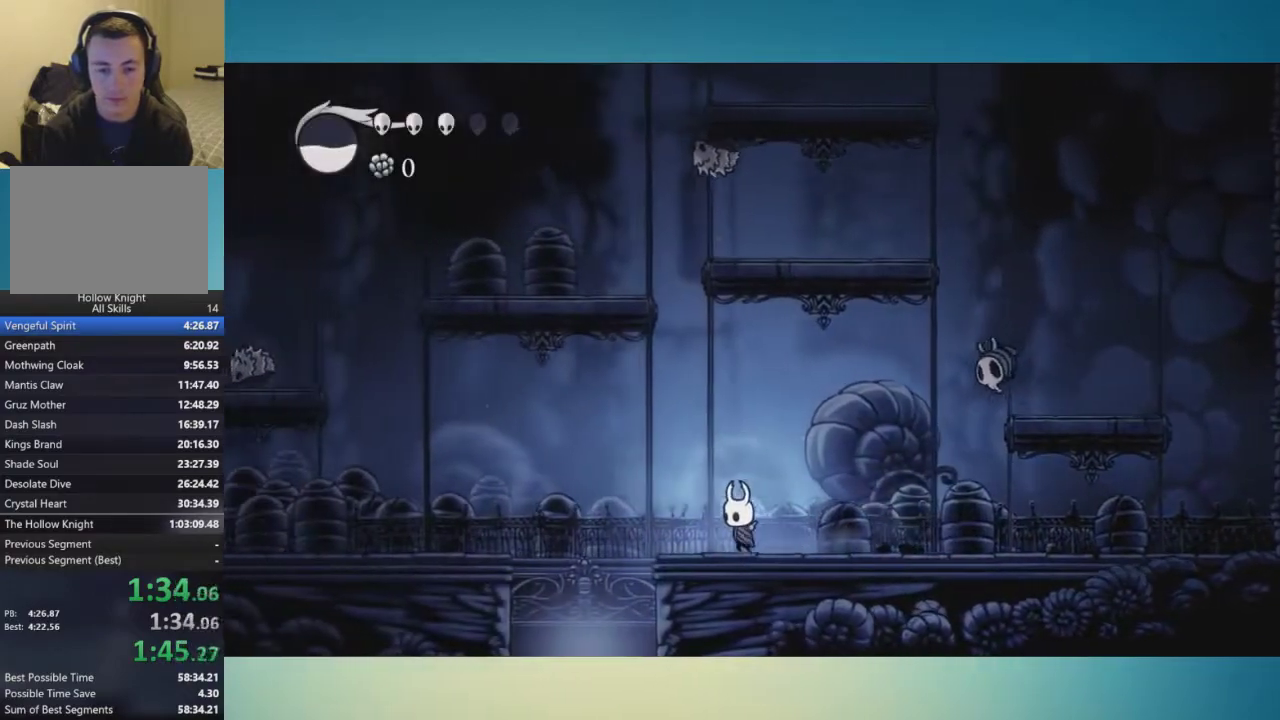
{"buttons": [], "left_stick": "center", "right_stick": "center", "events": [[367, "SELECT", "down"], [384, "left_stick", "center"], [417, "SELECT", "up"]]}
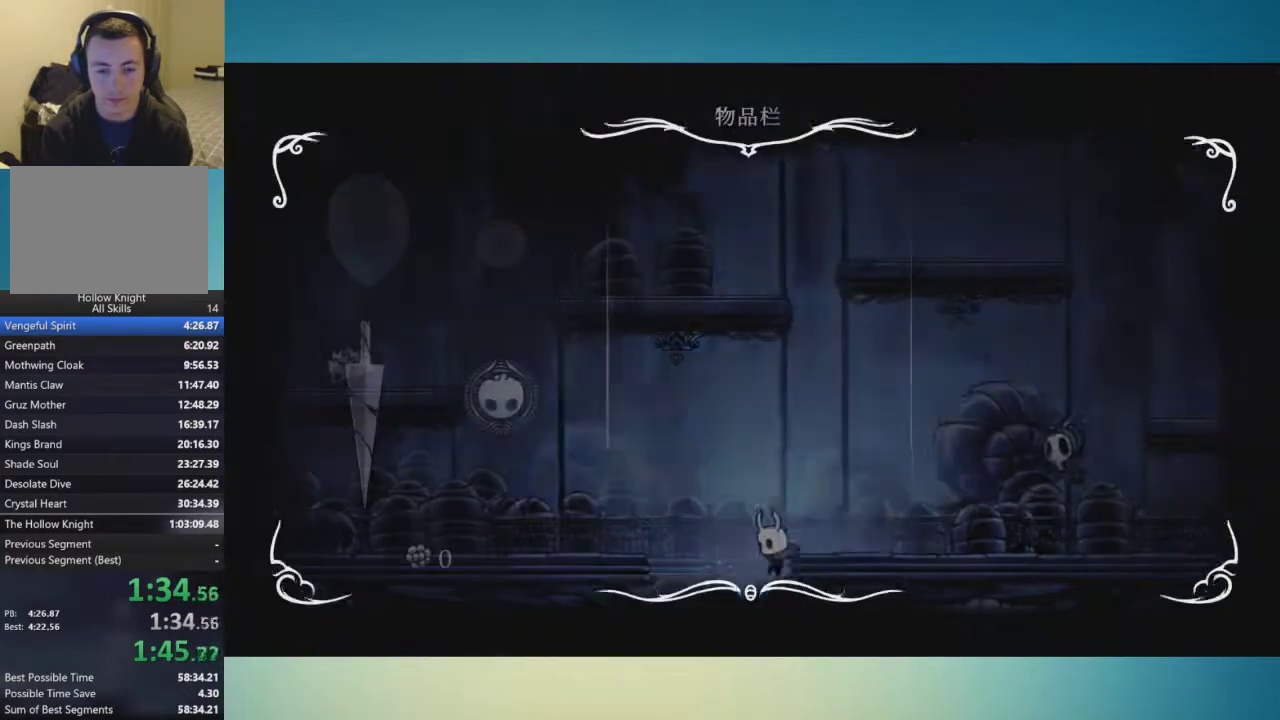
{"buttons": [], "left_stick": "center", "right_stick": "center", "events": []}
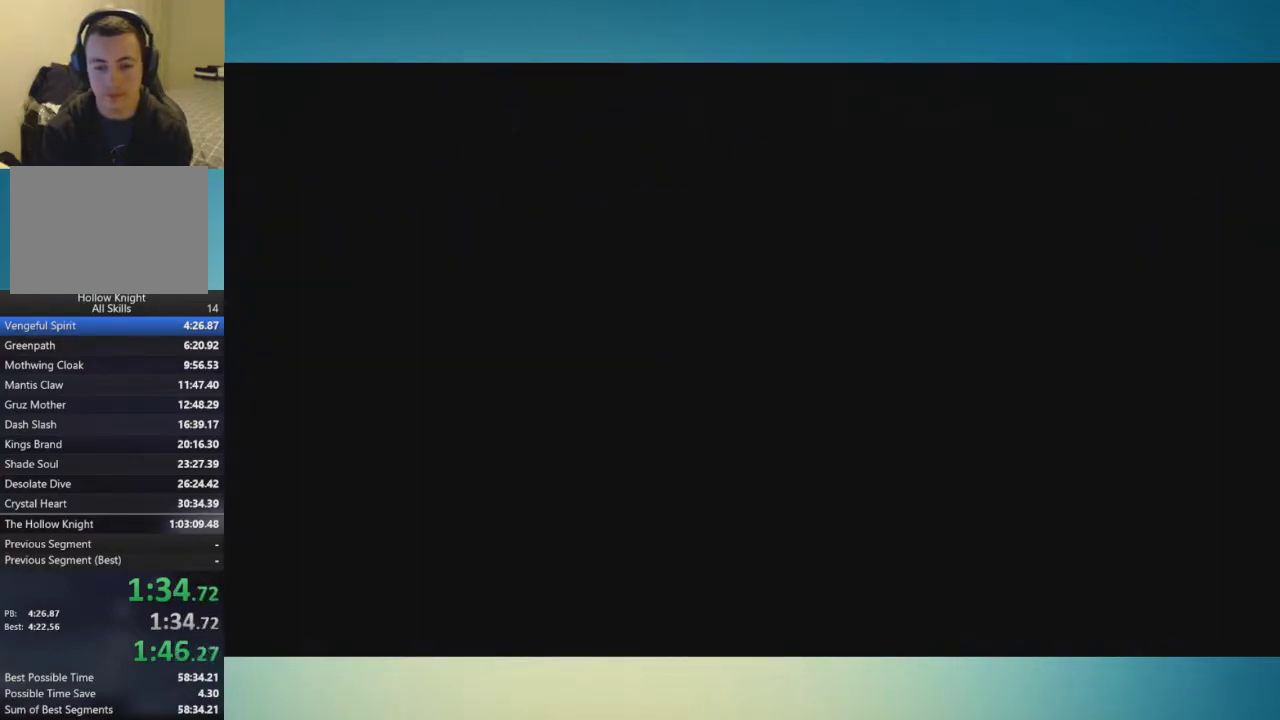
{"buttons": [], "left_stick": "right", "right_stick": "center", "events": [[50, "left_stick", "right"]]}
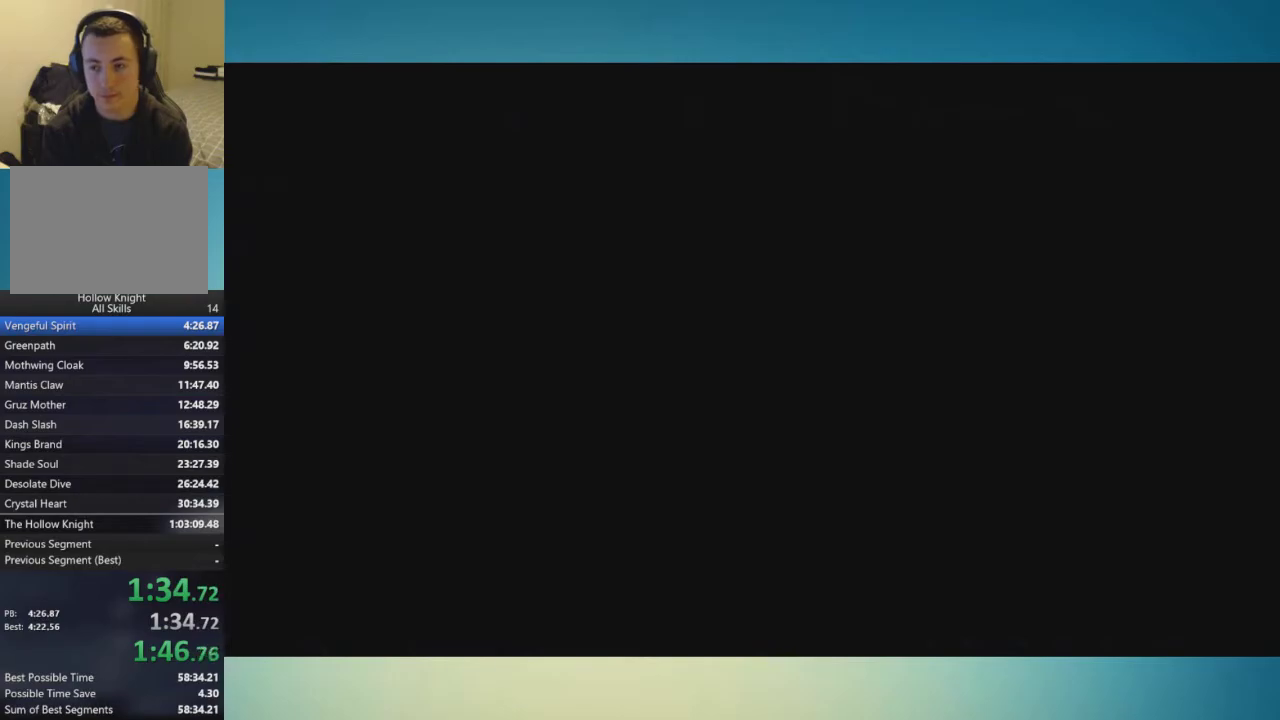
{"buttons": [], "left_stick": "right", "right_stick": "center", "events": []}
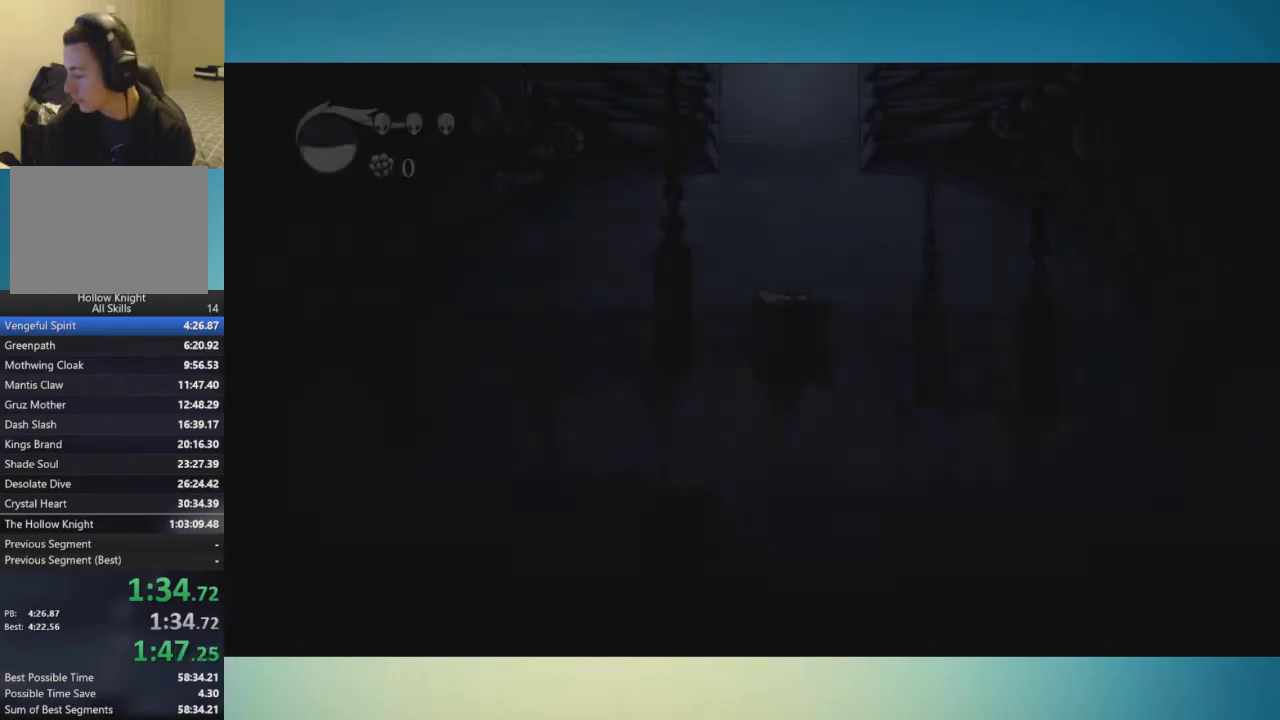
{"buttons": [], "left_stick": "right", "right_stick": "center", "events": []}
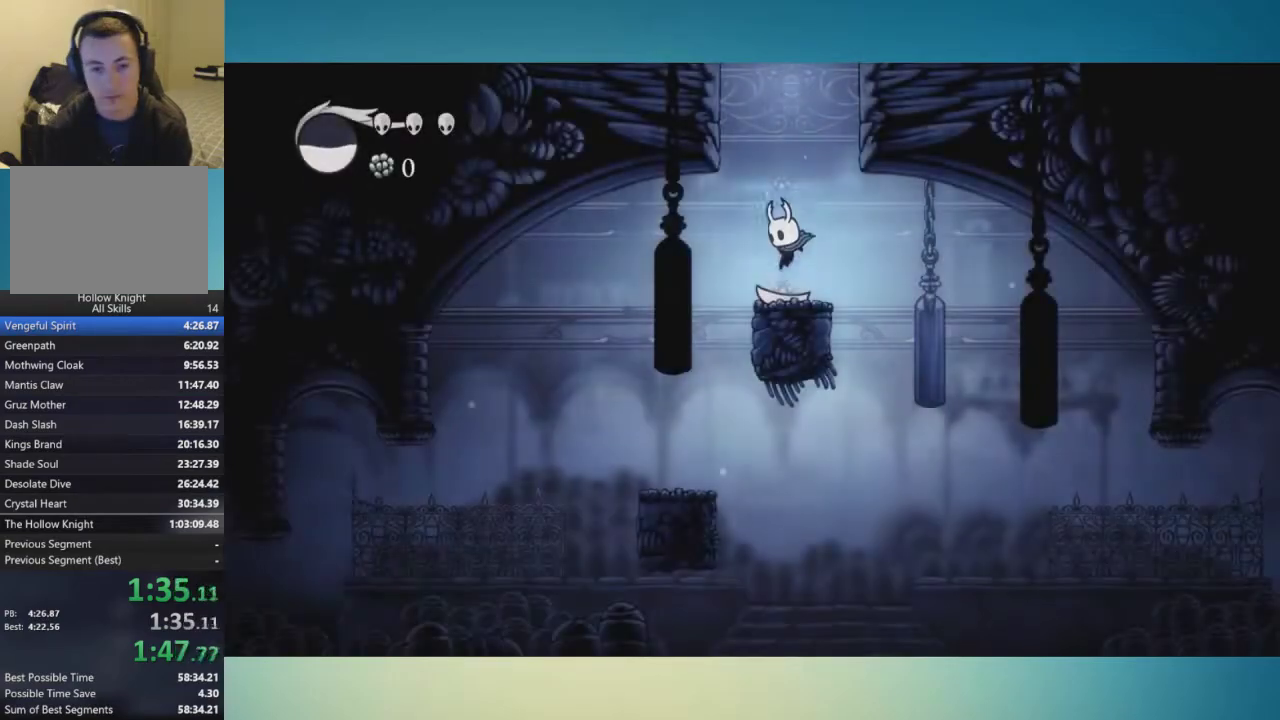
{"buttons": [], "left_stick": "center", "right_stick": "center", "events": [[334, "left_stick", "center"]]}
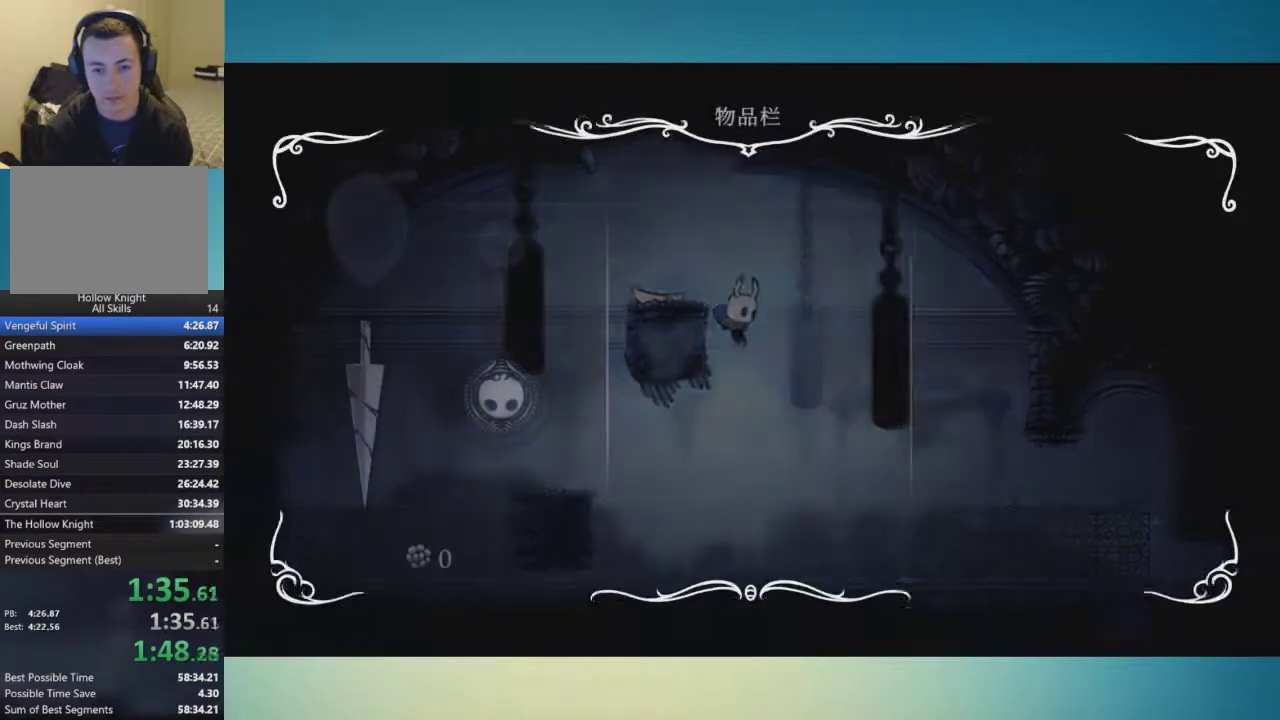
{"buttons": [], "left_stick": "right", "right_stick": "center", "events": [[233, "SELECT", "down"], [300, "SELECT", "up"], [300, "left_stick", "right"]]}
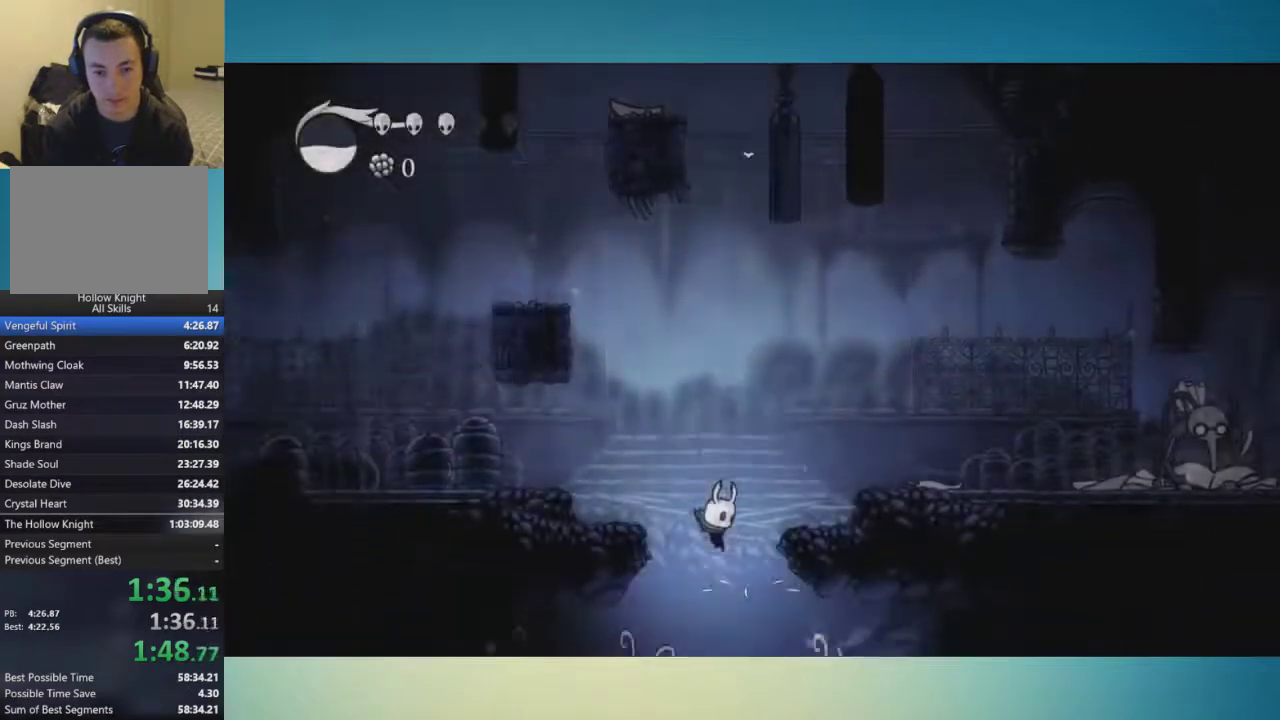
{"buttons": [], "left_stick": "down-right", "right_stick": "center", "events": [[417, "left_stick", "down-right"]]}
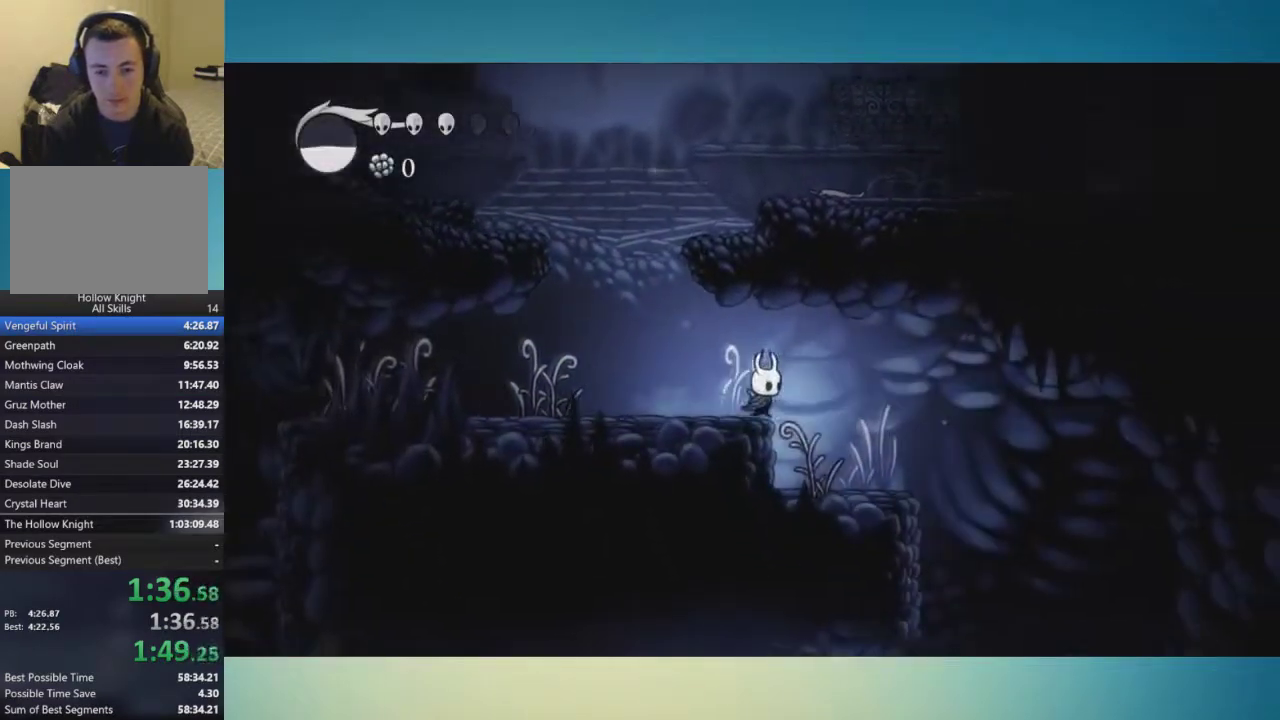
{"buttons": [], "left_stick": "down-right", "right_stick": "center", "events": [[167, "X", "down"], [233, "X", "up"]]}
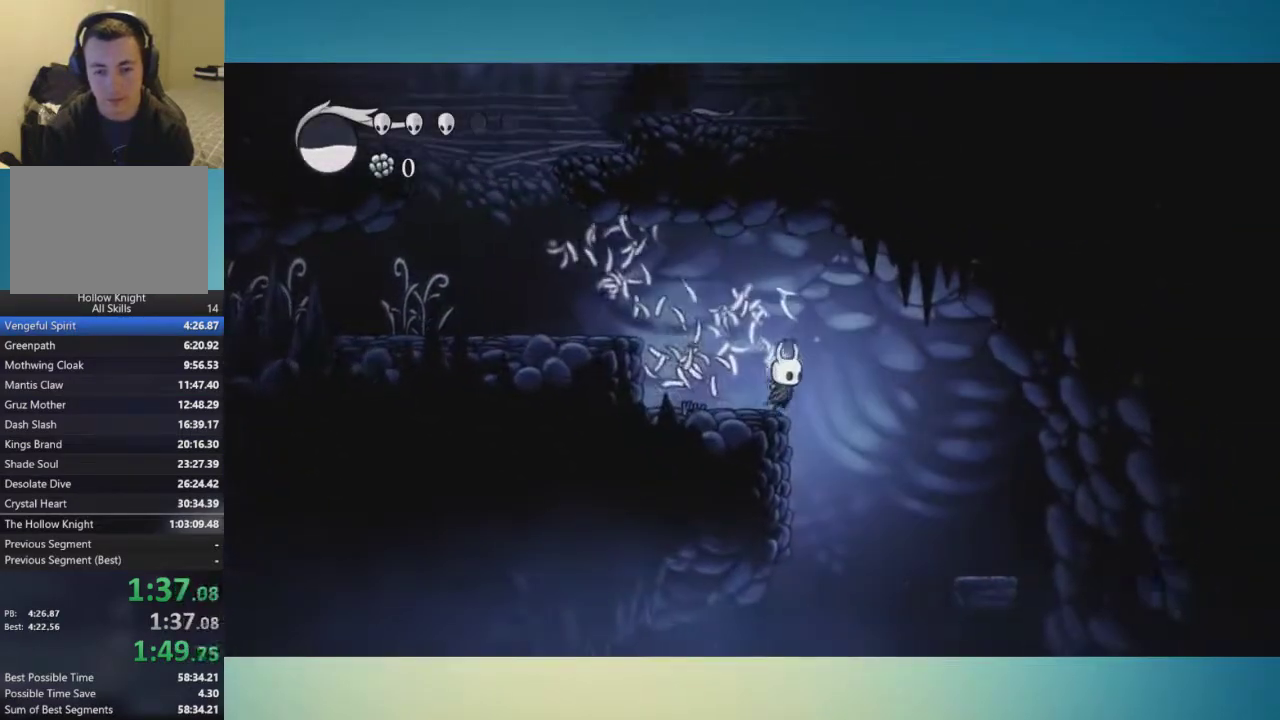
{"buttons": [], "left_stick": "down-right", "right_stick": "center", "events": []}
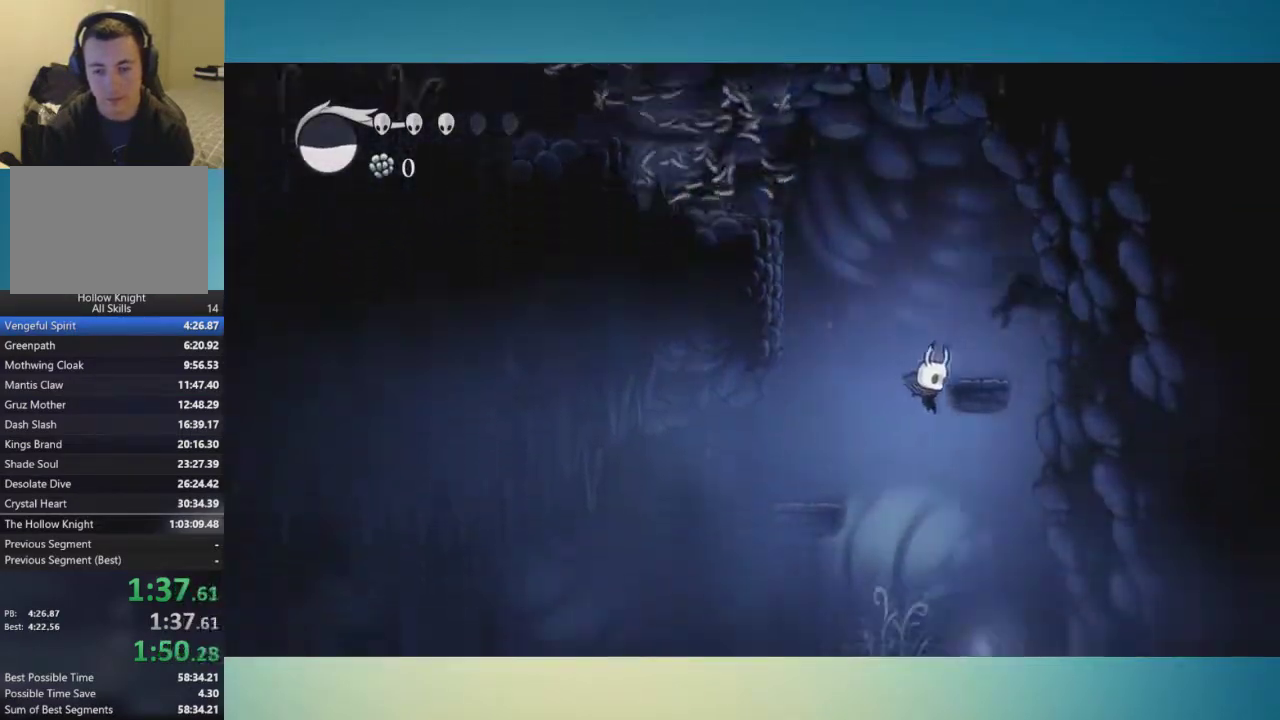
{"buttons": [], "left_stick": "down-right", "right_stick": "center", "events": [[334, "X", "down"], [417, "X", "up"]]}
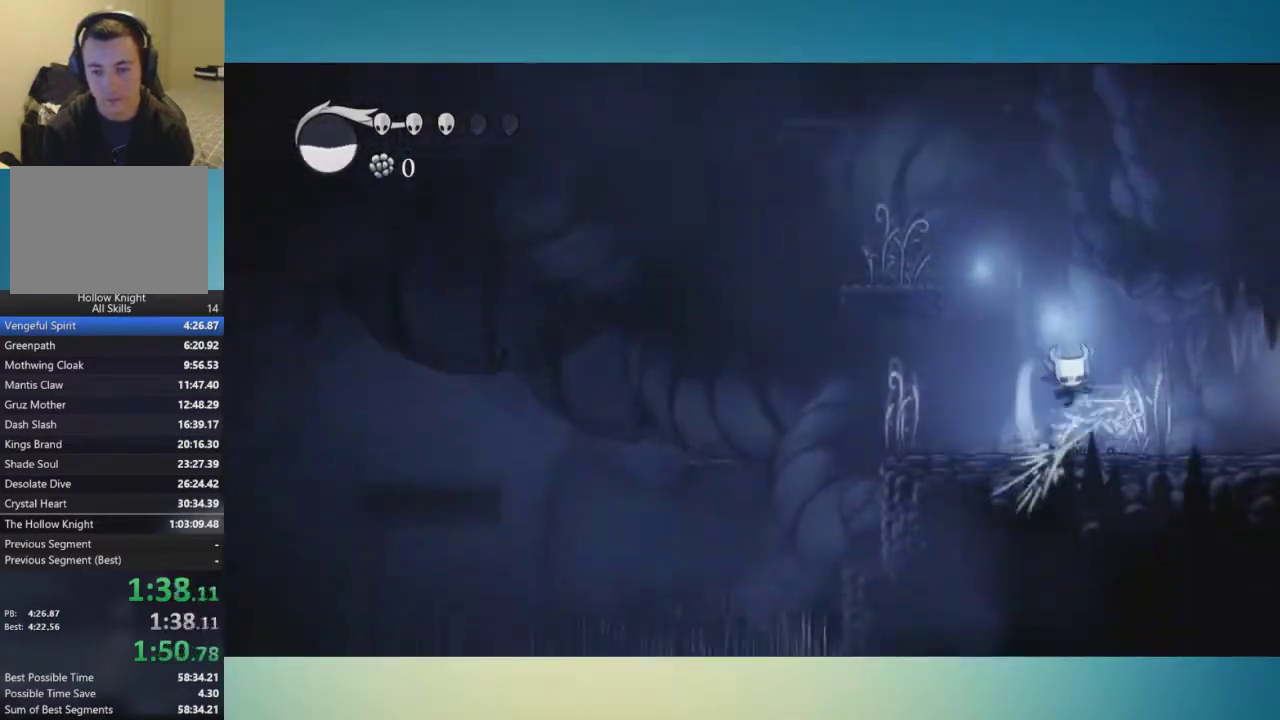
{"buttons": [], "left_stick": "down-right", "right_stick": "center", "events": [[151, "A", "down"], [234, "A", "up"], [301, "X", "down"], [384, "X", "up"]]}
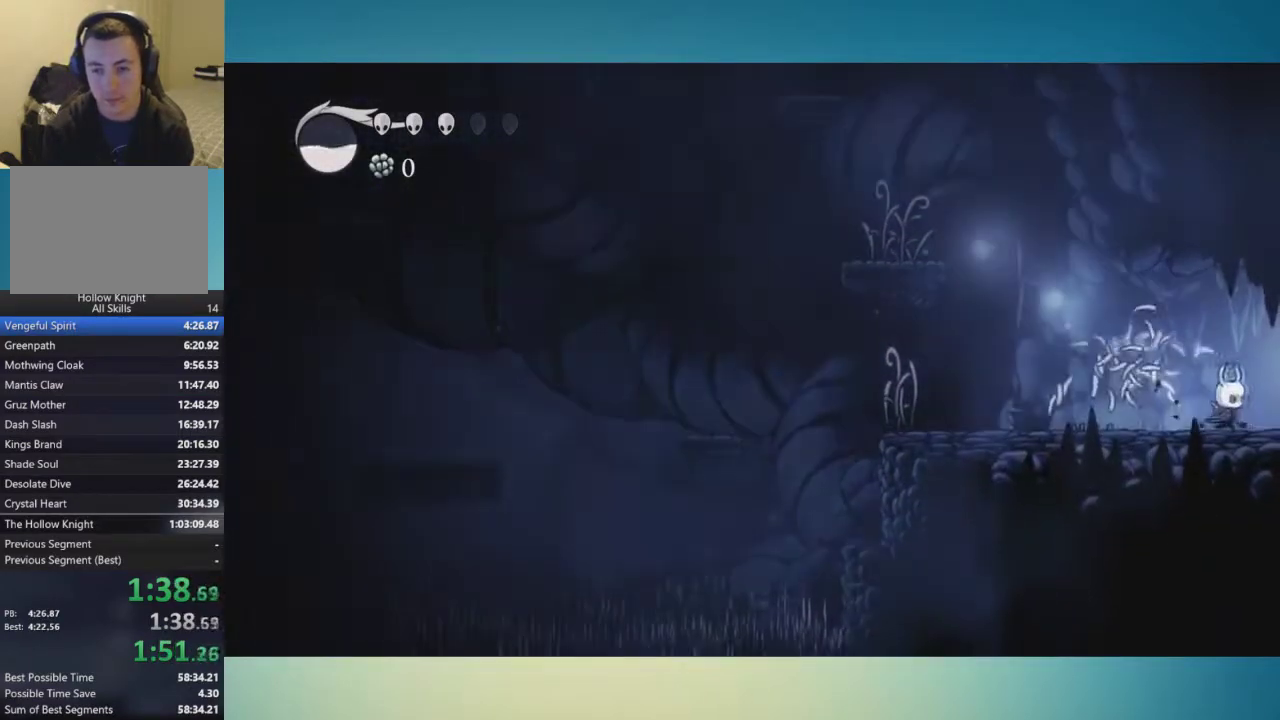
{"buttons": [], "left_stick": "right", "right_stick": "center", "events": [[183, "left_stick", "right"]]}
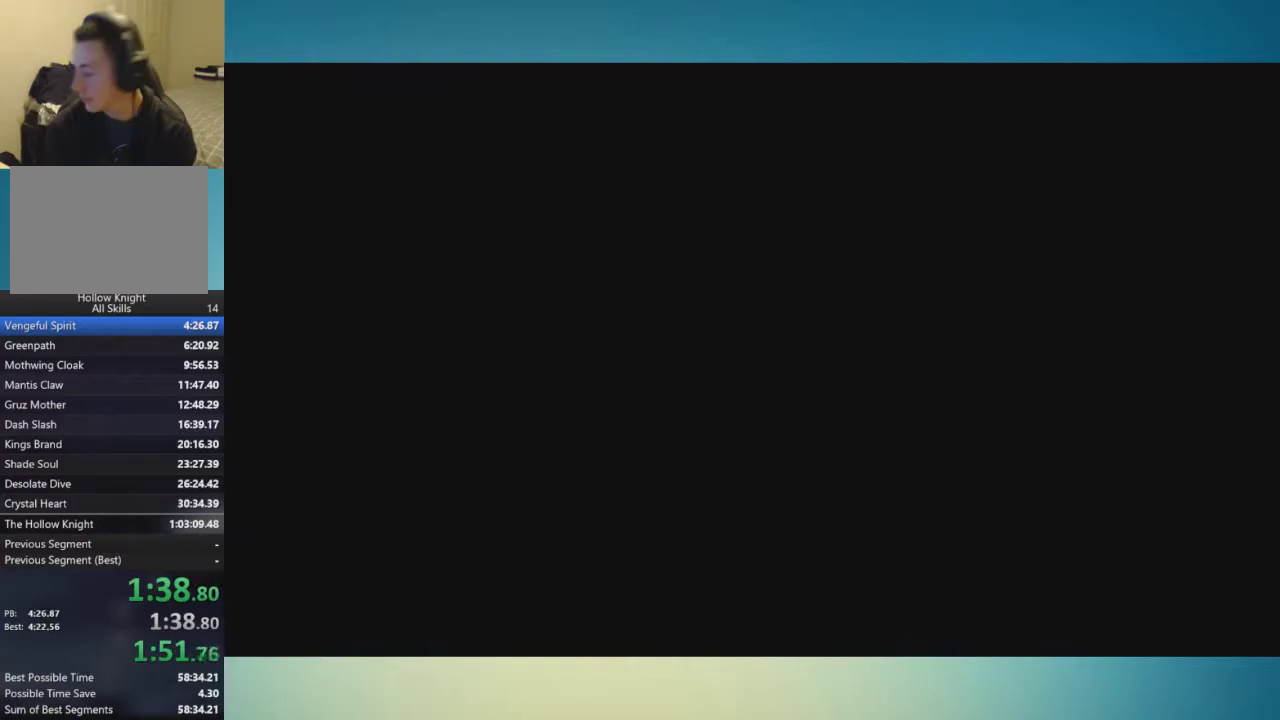
{"buttons": [], "left_stick": "right", "right_stick": "center", "events": [[84, "left_stick", "center"], [351, "left_stick", "right"]]}
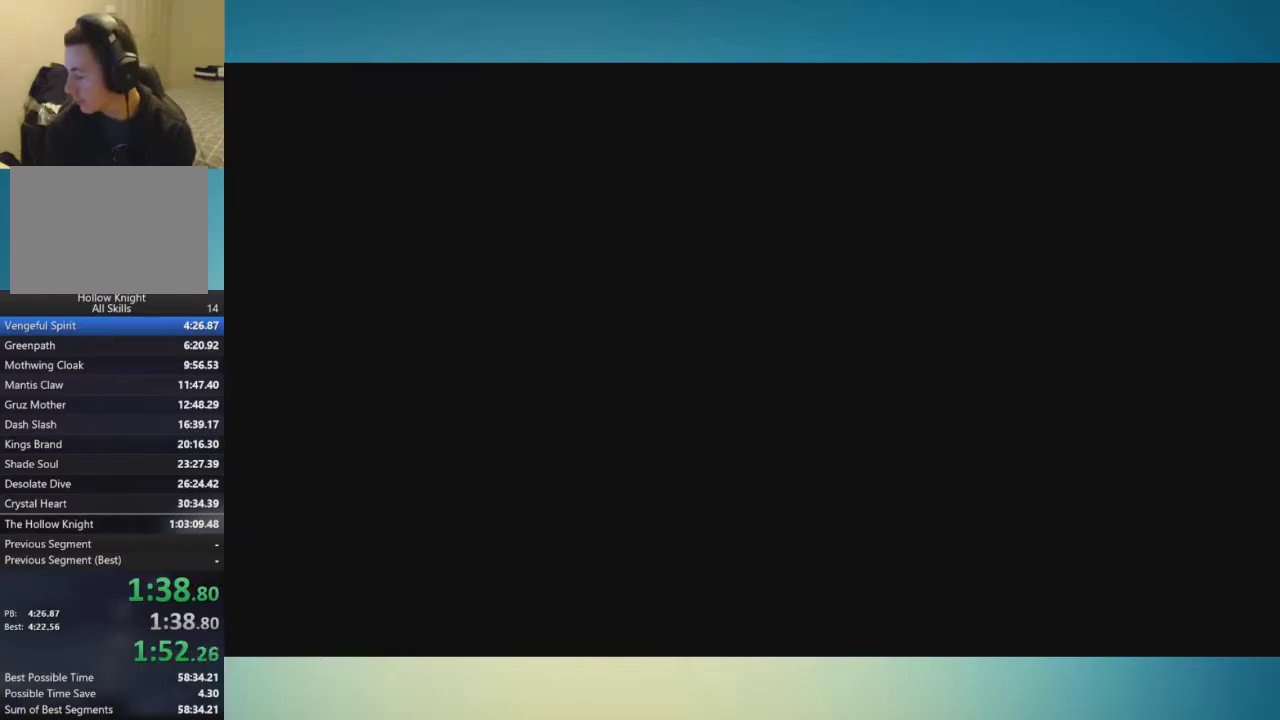
{"buttons": [], "left_stick": "right", "right_stick": "center", "events": []}
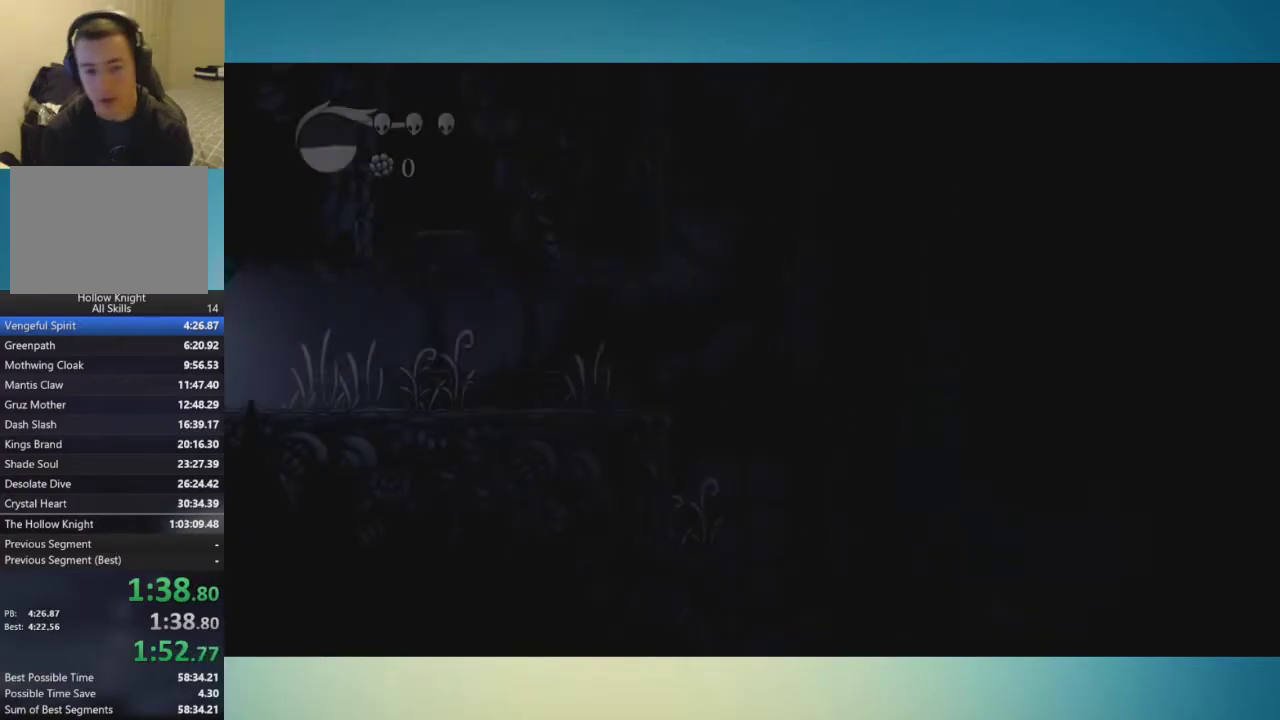
{"buttons": ["X"], "left_stick": "right", "right_stick": "center", "events": [[467, "X", "down"]]}
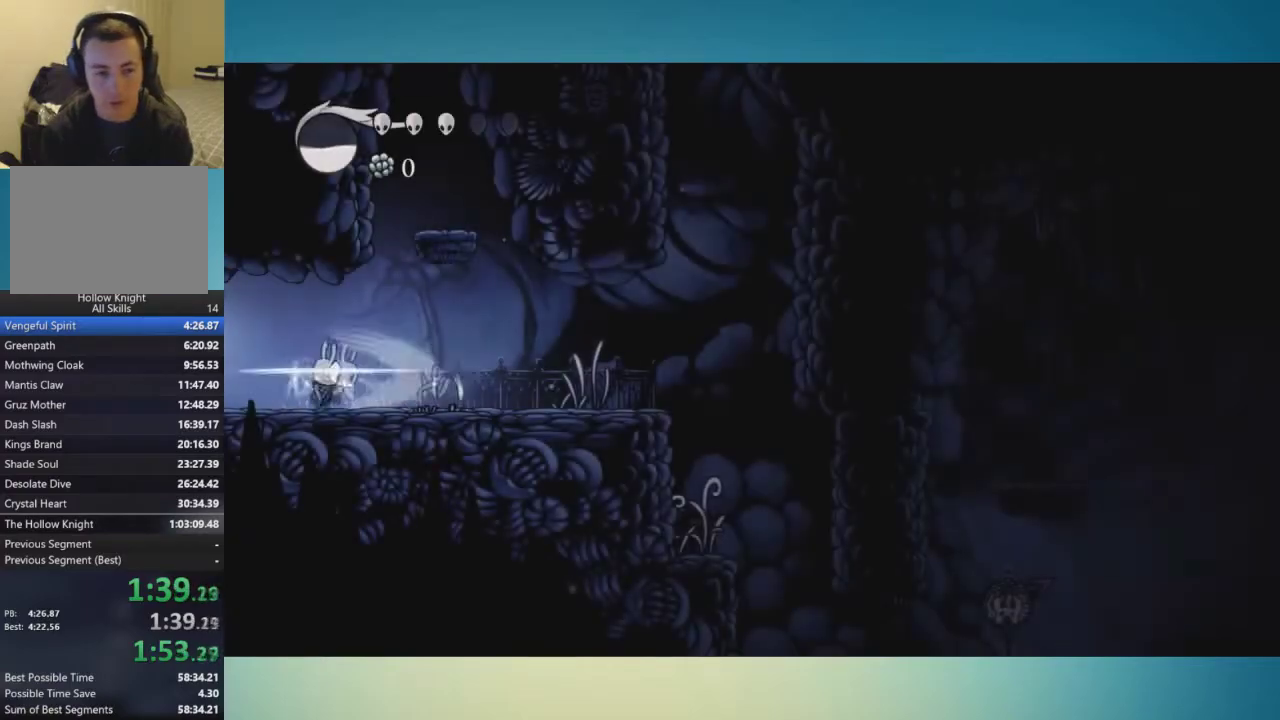
{"buttons": ["X"], "left_stick": "right", "right_stick": "center", "events": [[83, "X", "up"], [450, "X", "down"]]}
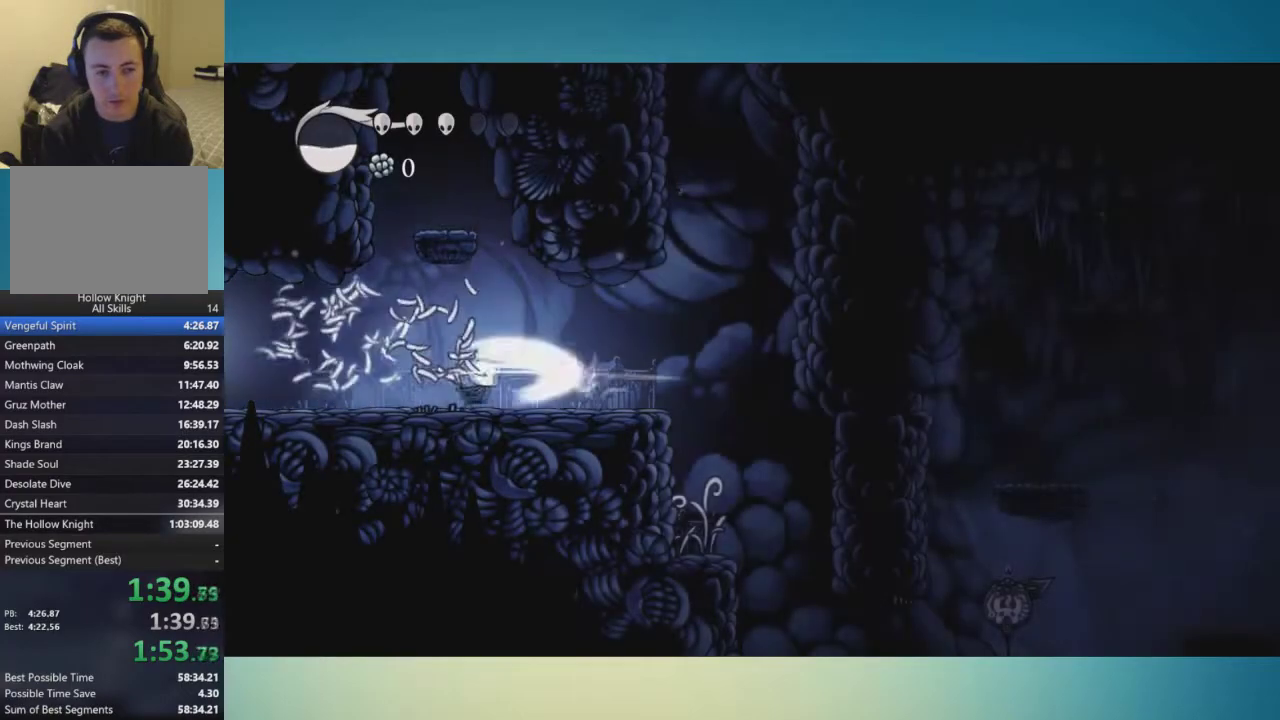
{"buttons": [], "left_stick": "down-right", "right_stick": "center", "events": [[50, "X", "up"], [134, "left_stick", "down-right"]]}
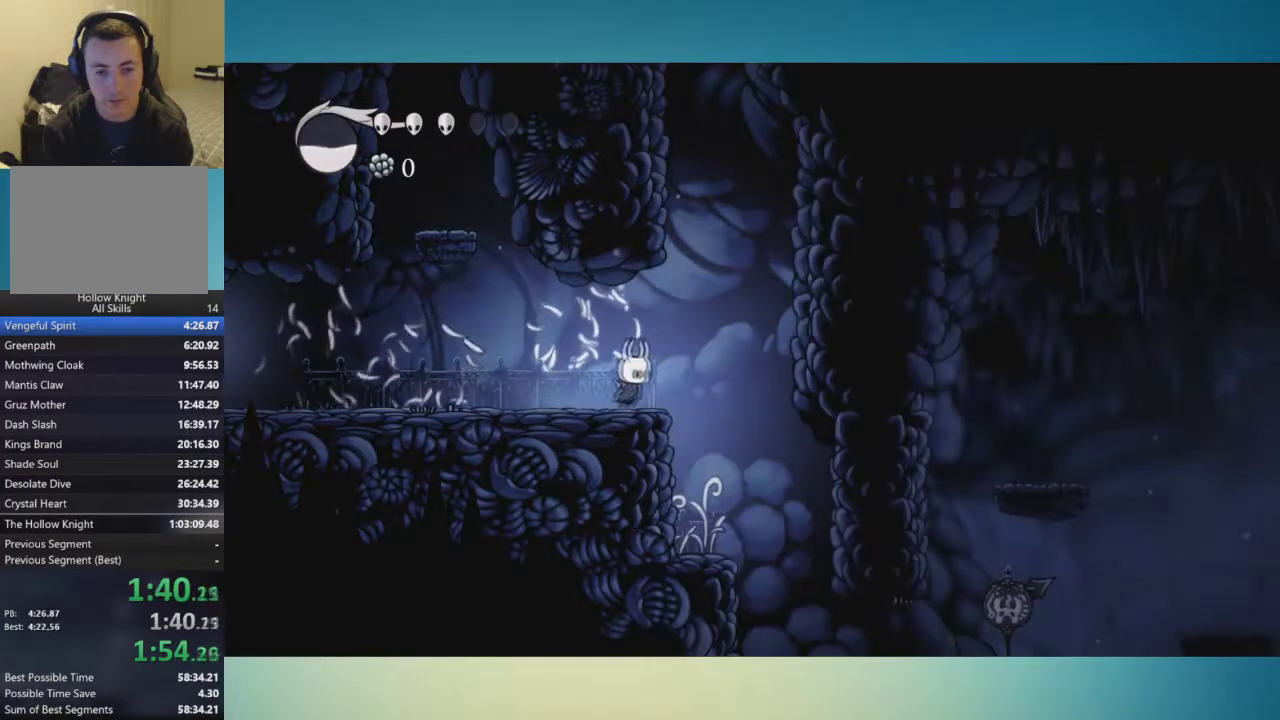
{"buttons": [], "left_stick": "right", "right_stick": "center", "events": [[183, "X", "down"], [267, "X", "up"], [434, "left_stick", "right"]]}
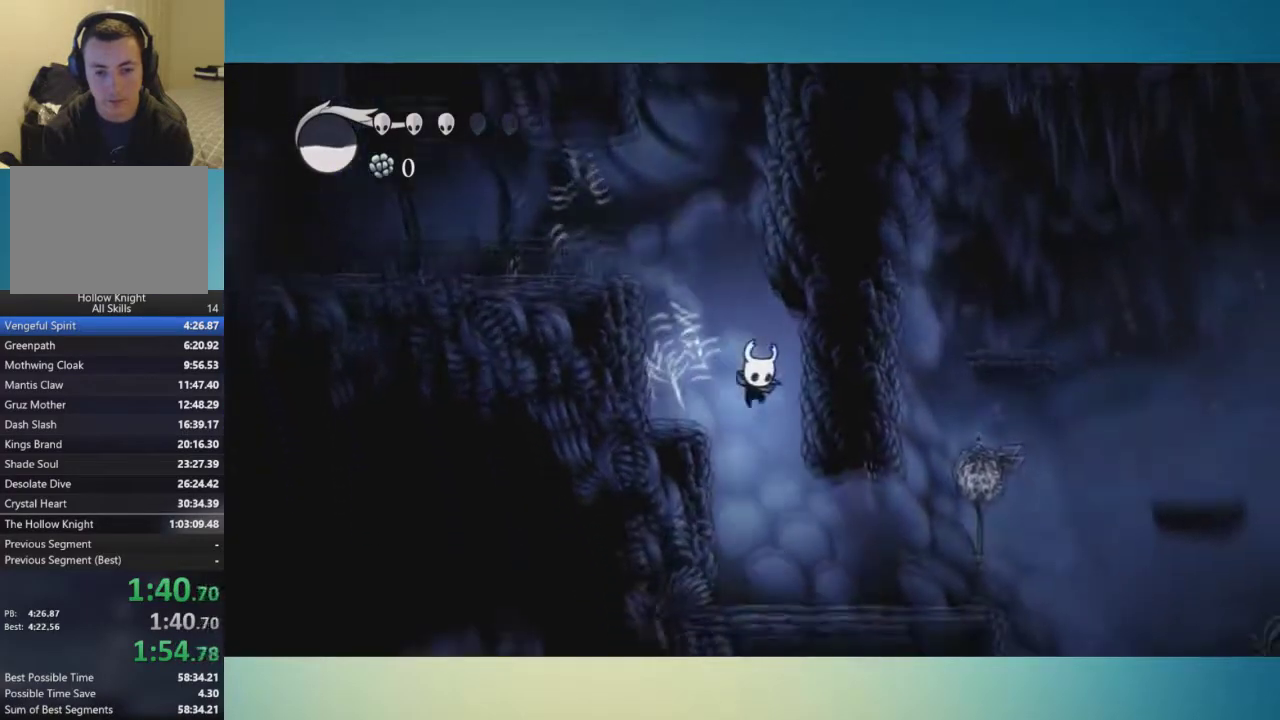
{"buttons": [], "left_stick": "right", "right_stick": "center", "events": []}
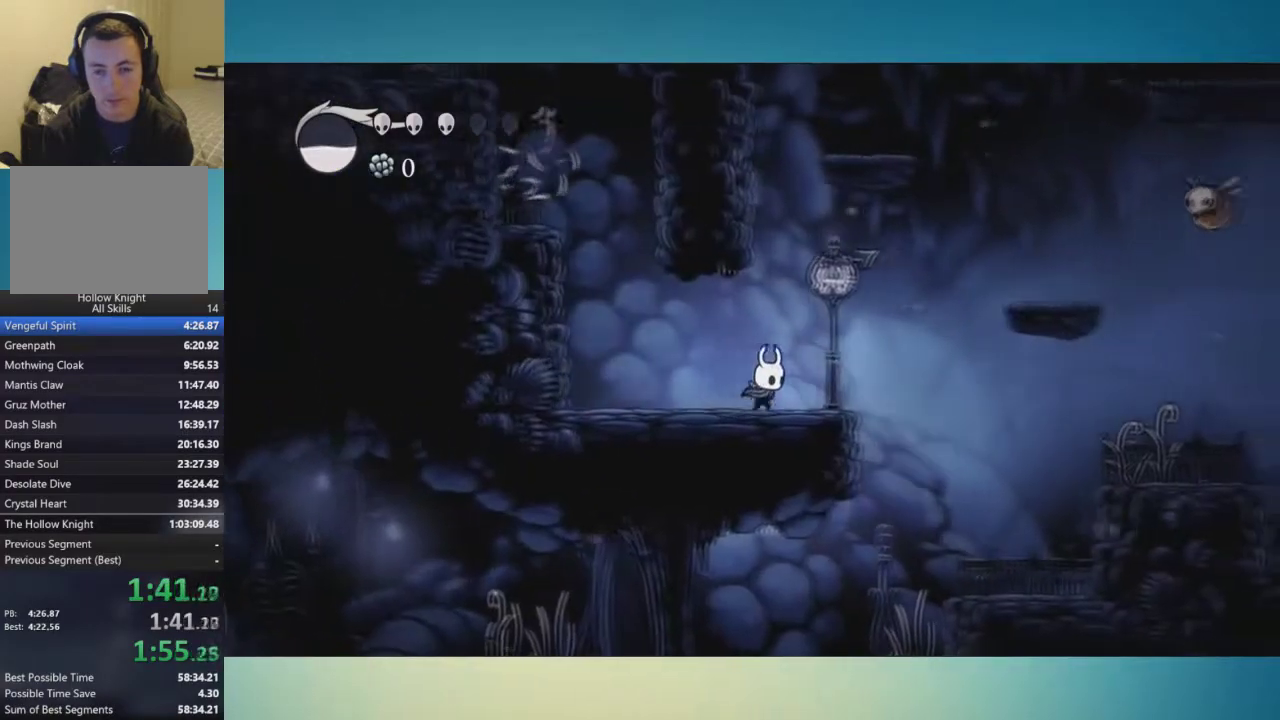
{"buttons": ["A"], "left_stick": "right", "right_stick": "center", "events": [[283, "A", "down"]]}
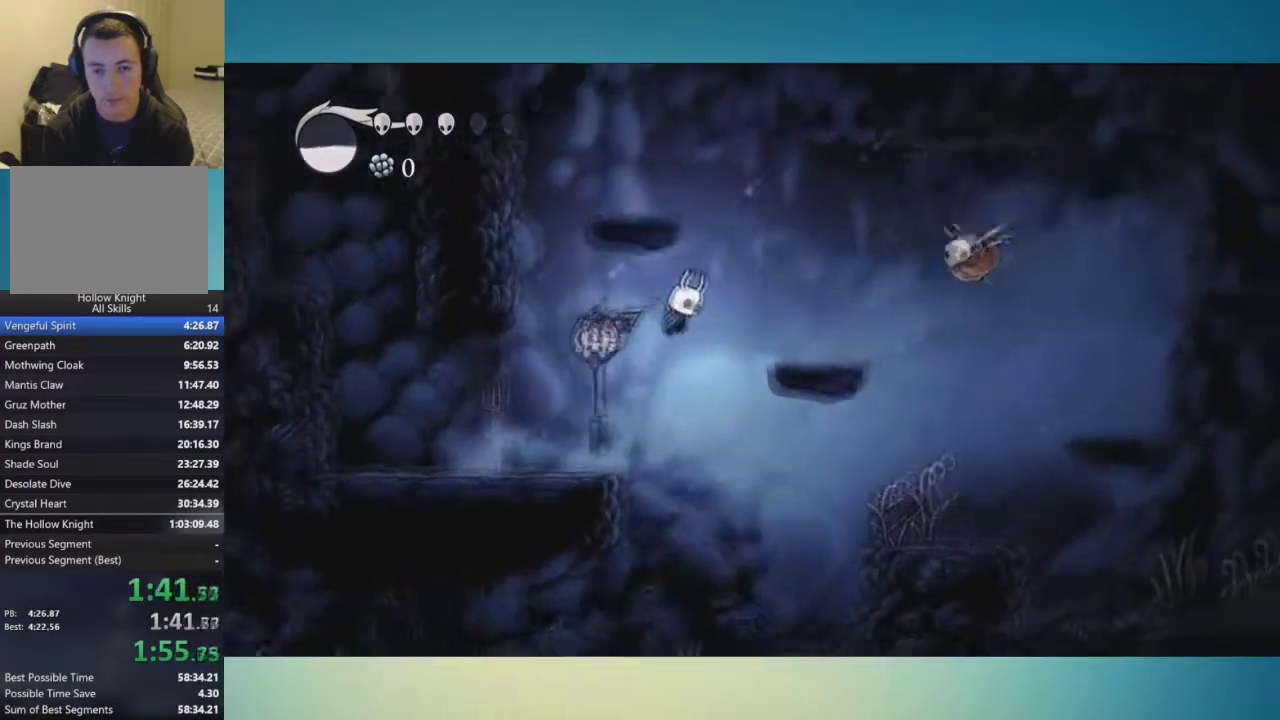
{"buttons": [], "left_stick": "right", "right_stick": "center", "events": [[267, "A", "up"]]}
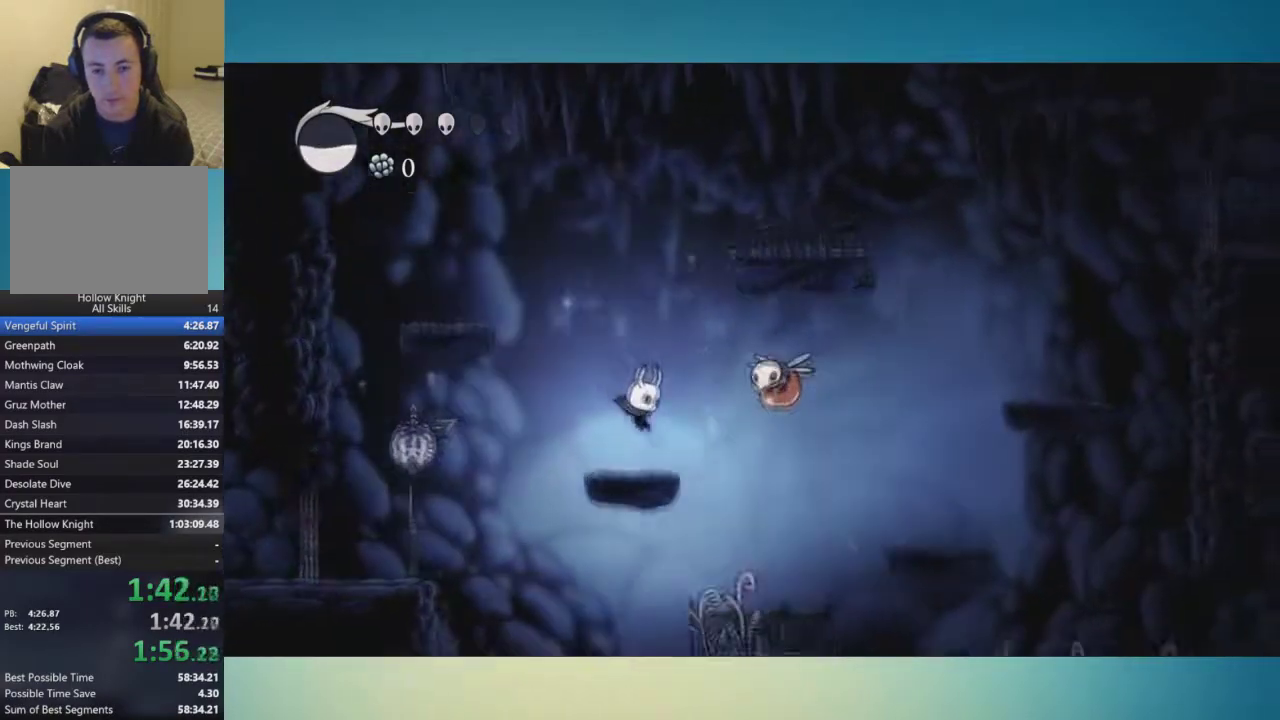
{"buttons": [], "left_stick": "down-right", "right_stick": "center", "events": [[100, "left_stick", "down-right"], [117, "A", "down"], [317, "A", "up"], [317, "X", "down"], [467, "X", "up"]]}